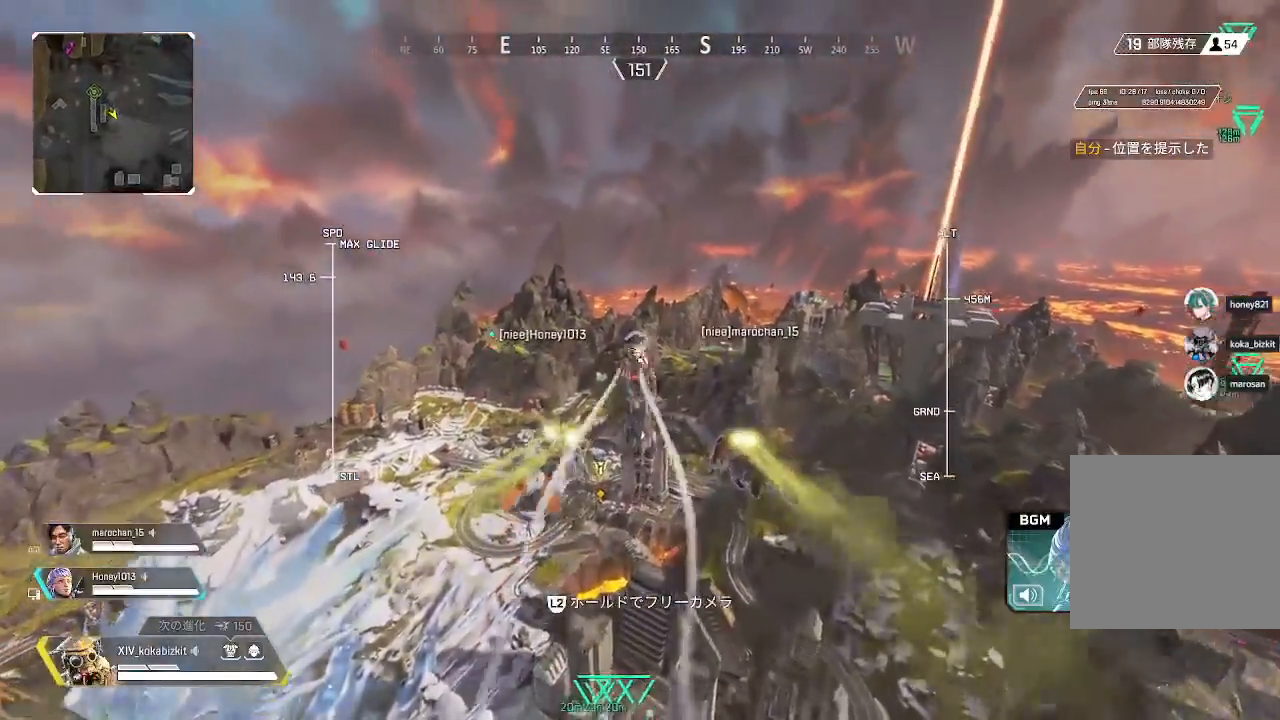
Gameplay with a controller (PlayStation layout); each line is a JSON object with the inputs held at the frame after it (dt_ms = milliseconds from this image to that frame). "events" lists button and stick changes between this image and that frame as [ms after this image, input, new state], when the widget could be followed in between.
{"dt_ms": 500, "buttons": [], "left_stick": "up", "right_stick": "down", "events": [[317, "right_stick", "down"]]}
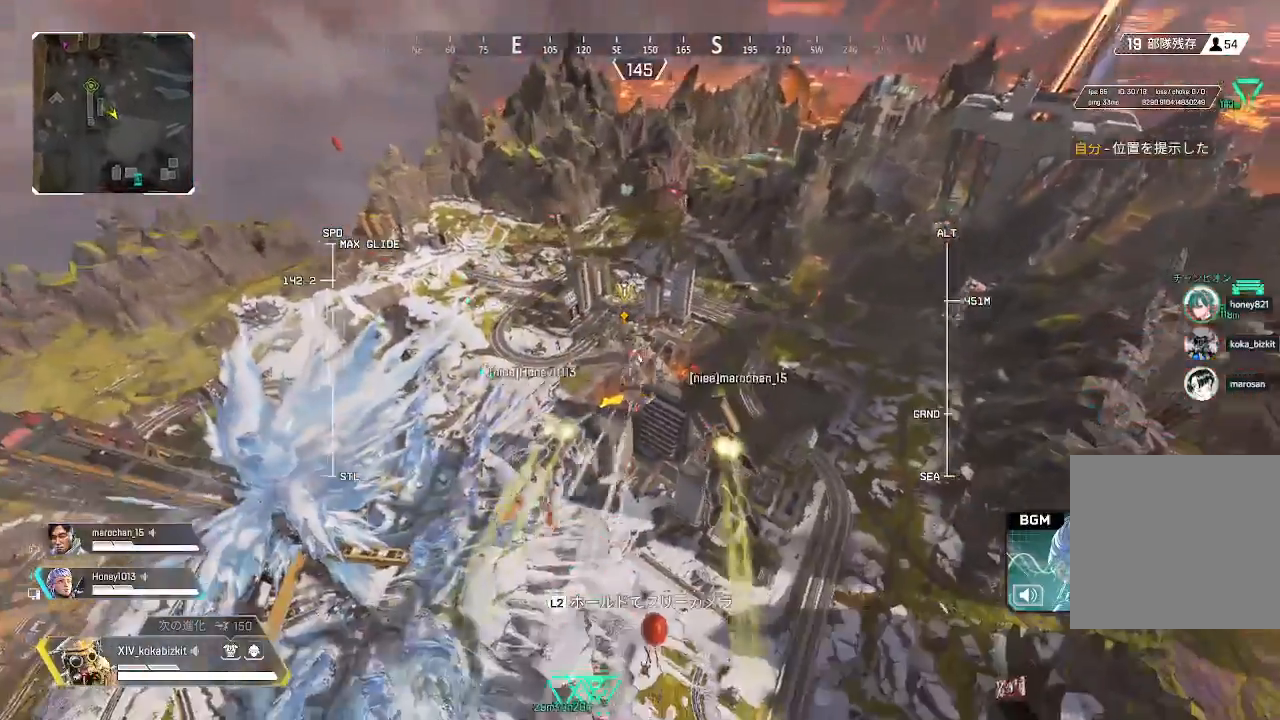
{"dt_ms": 500, "buttons": [], "left_stick": "up", "right_stick": "center", "events": [[33, "right_stick", "center"]]}
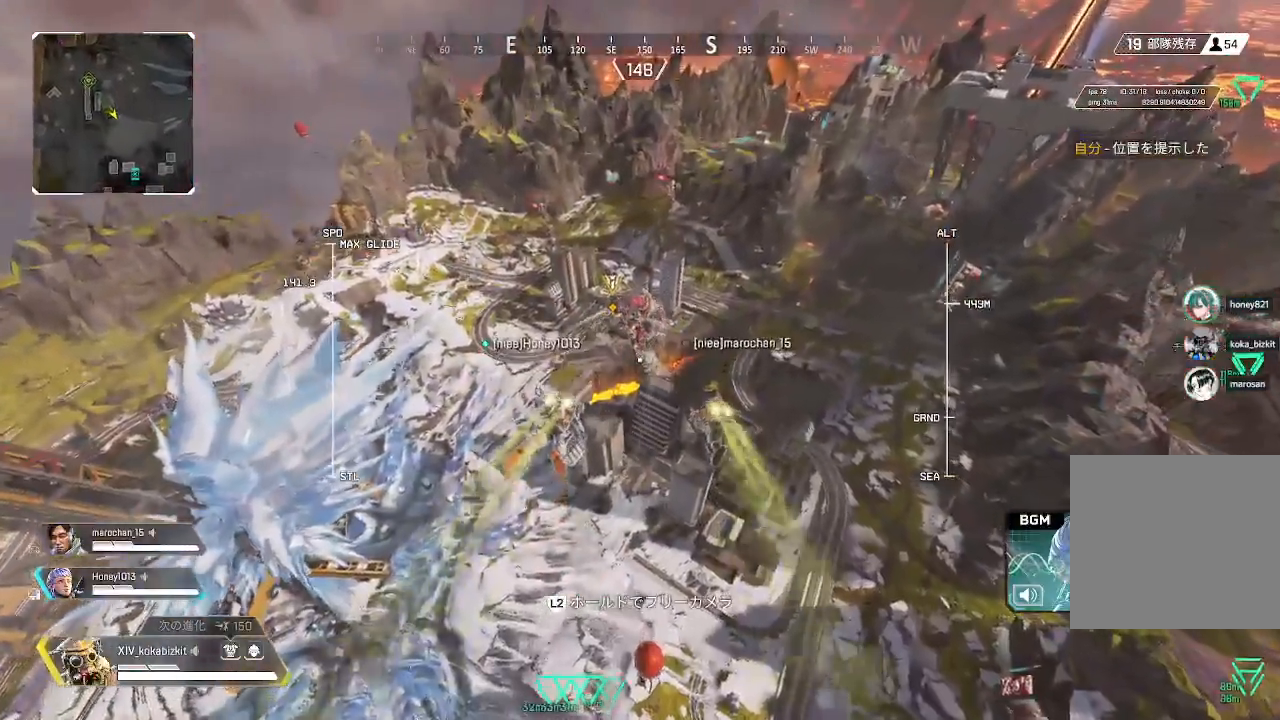
{"dt_ms": 500, "buttons": [], "left_stick": "up", "right_stick": "center", "events": []}
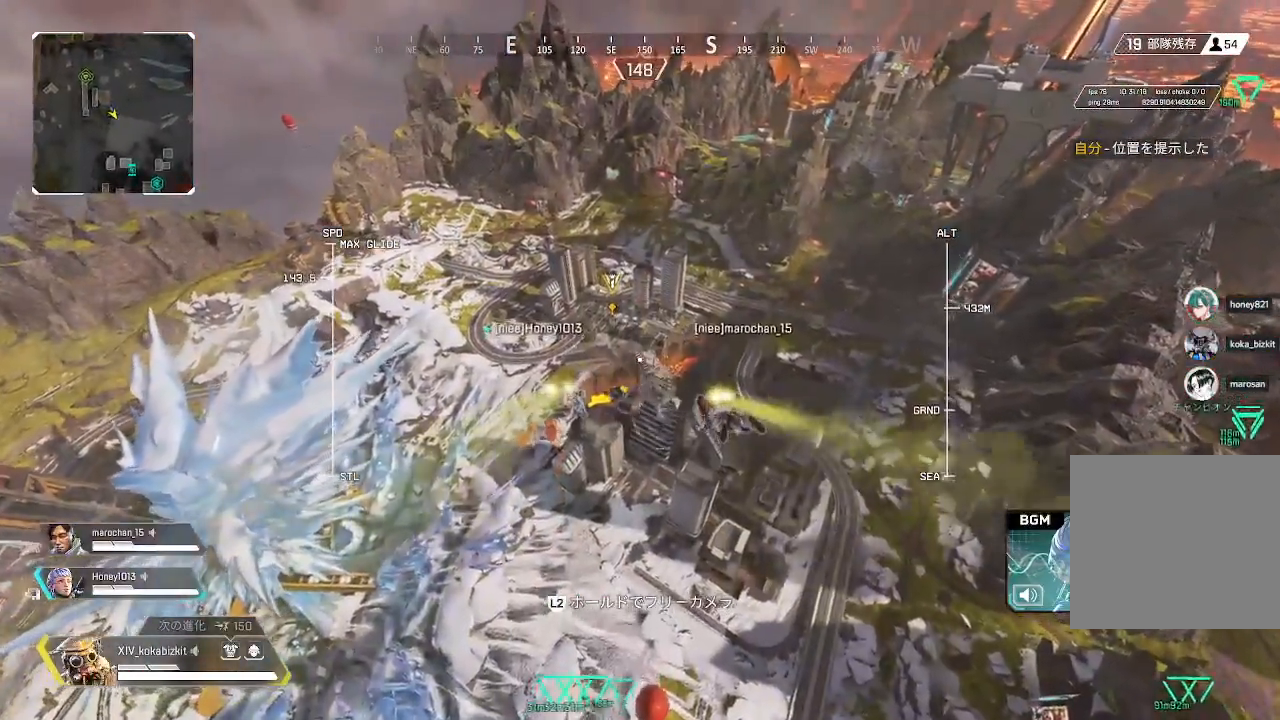
{"dt_ms": 500, "buttons": [], "left_stick": "up", "right_stick": "center", "events": [[183, "right_stick", "left"], [233, "right_stick", "down-left"], [333, "right_stick", "center"]]}
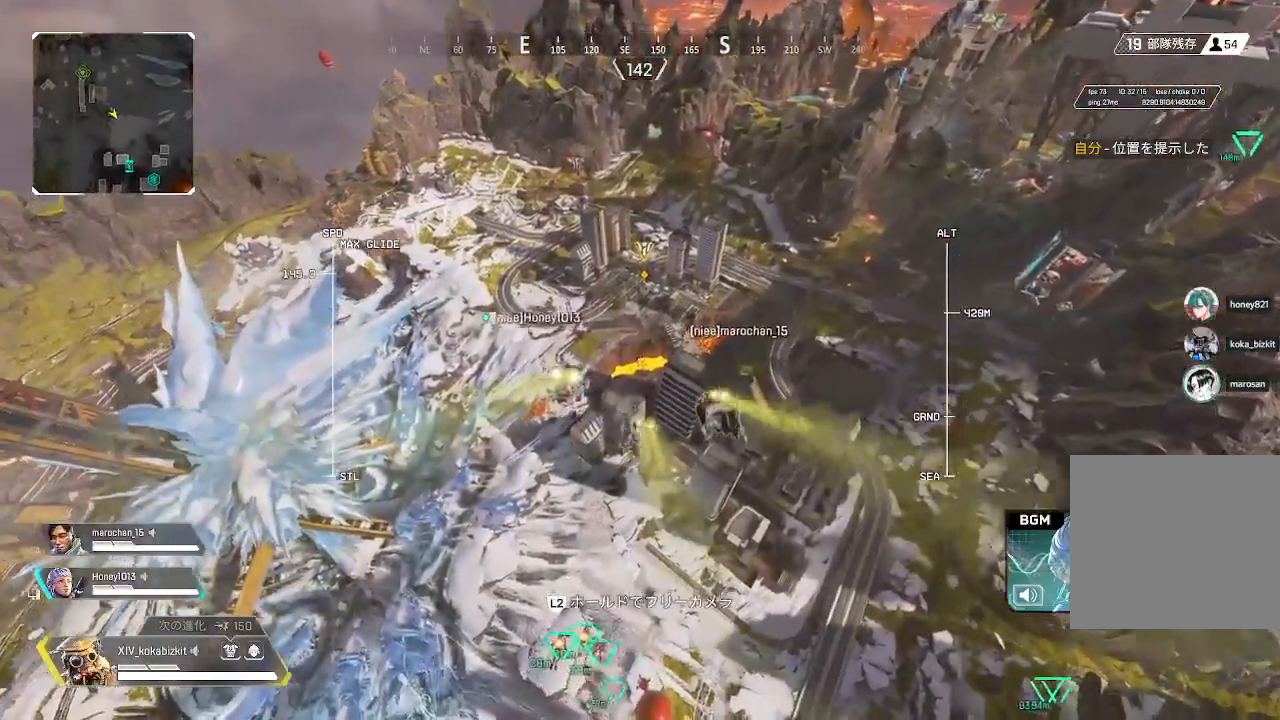
{"dt_ms": 500, "buttons": [], "left_stick": "up", "right_stick": "center", "events": []}
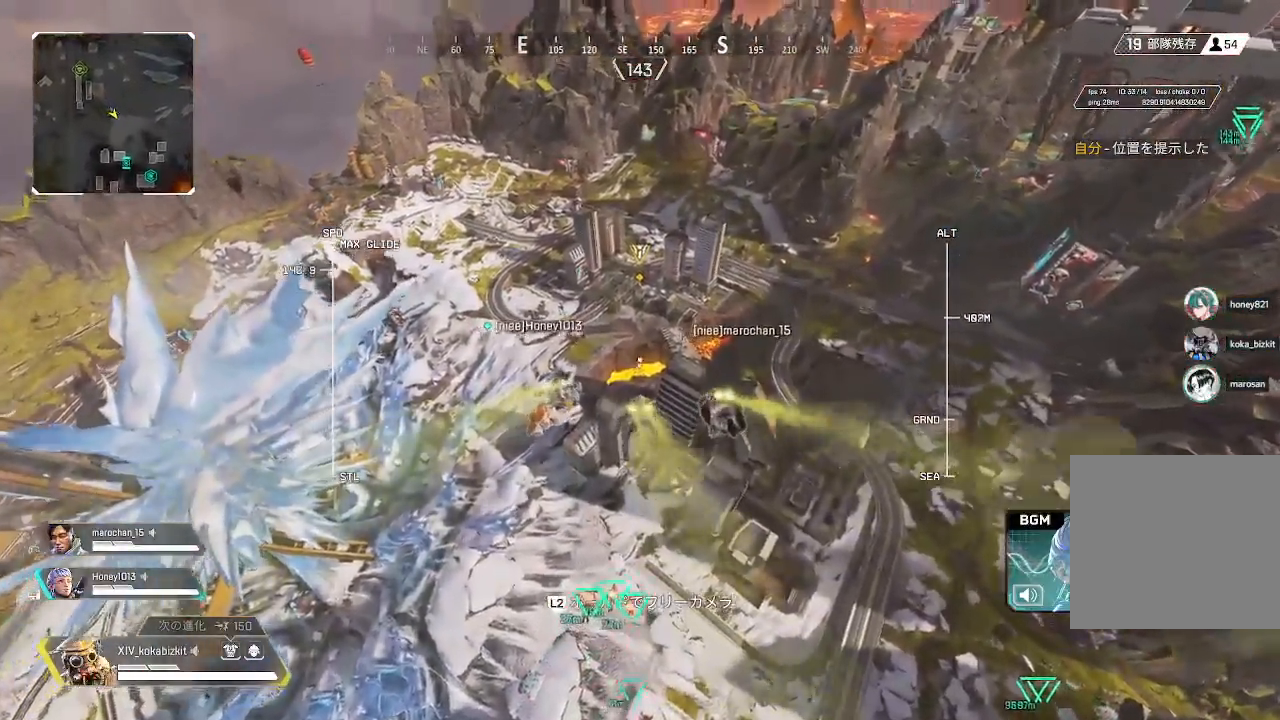
{"dt_ms": 500, "buttons": [], "left_stick": "up", "right_stick": "center", "events": []}
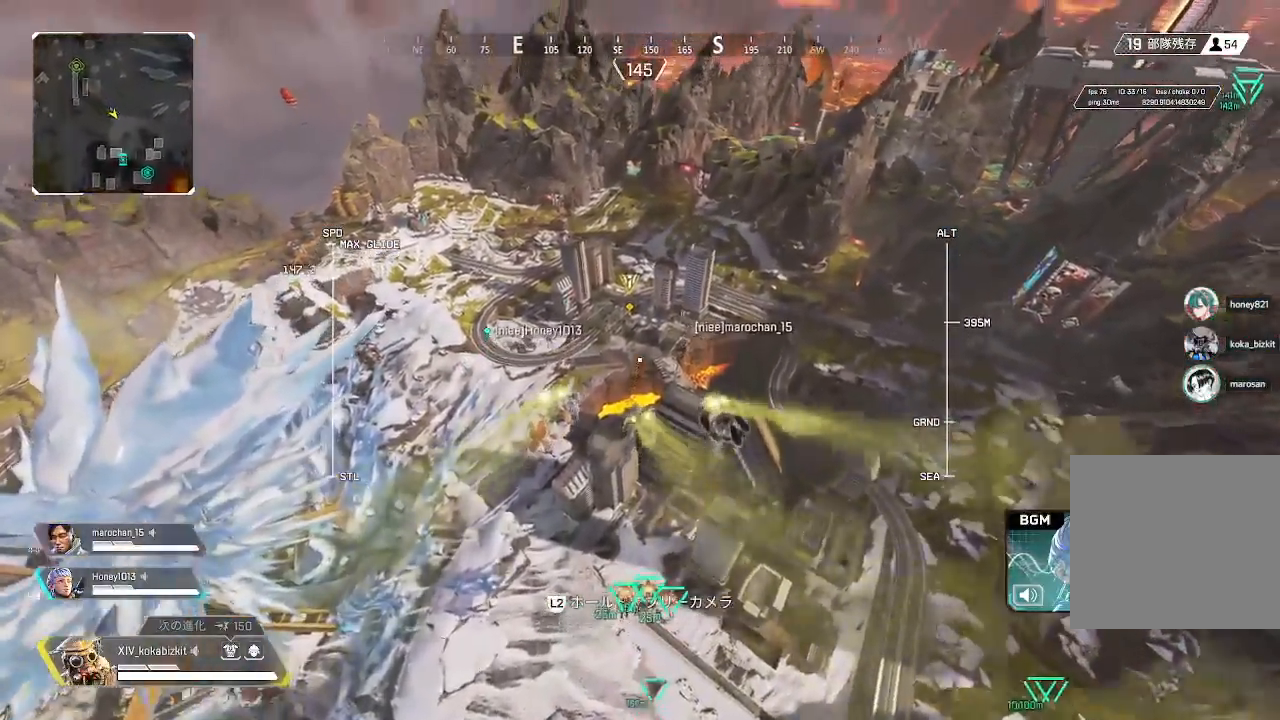
{"dt_ms": 500, "buttons": [], "left_stick": "up", "right_stick": "center", "events": []}
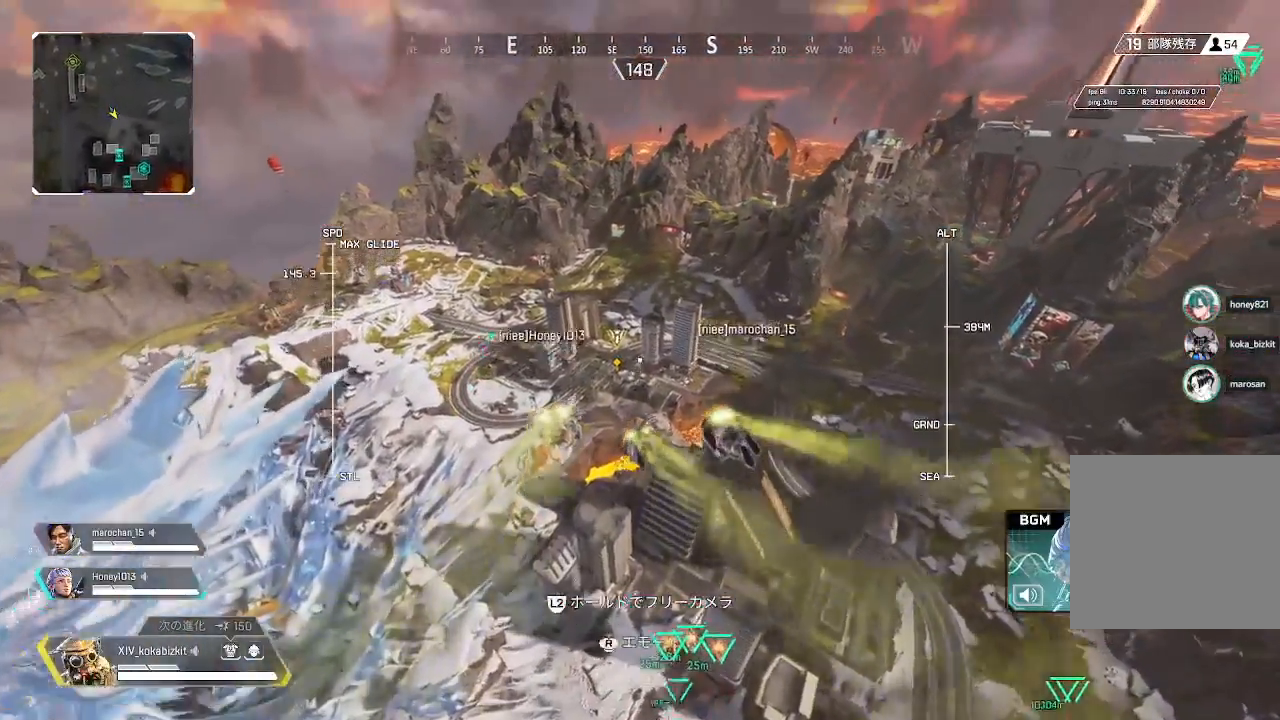
{"dt_ms": 500, "buttons": [], "left_stick": "up", "right_stick": "center", "events": []}
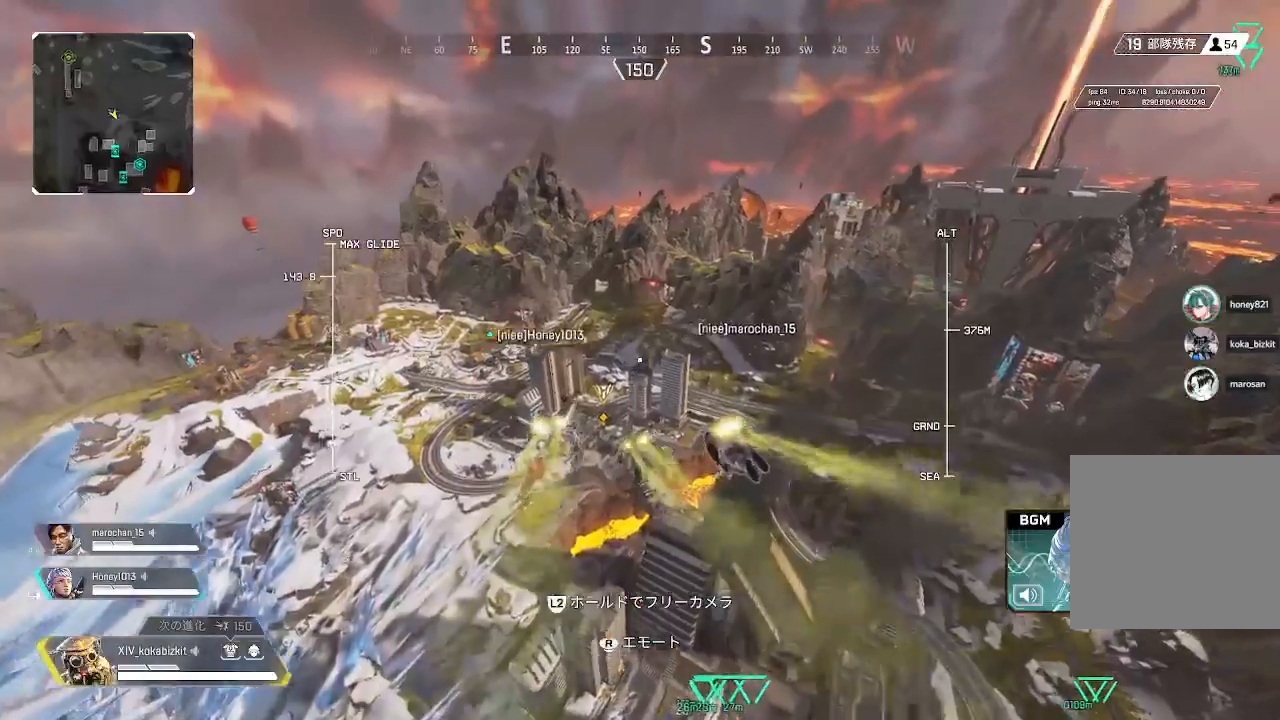
{"dt_ms": 500, "buttons": [], "left_stick": "up", "right_stick": "center", "events": []}
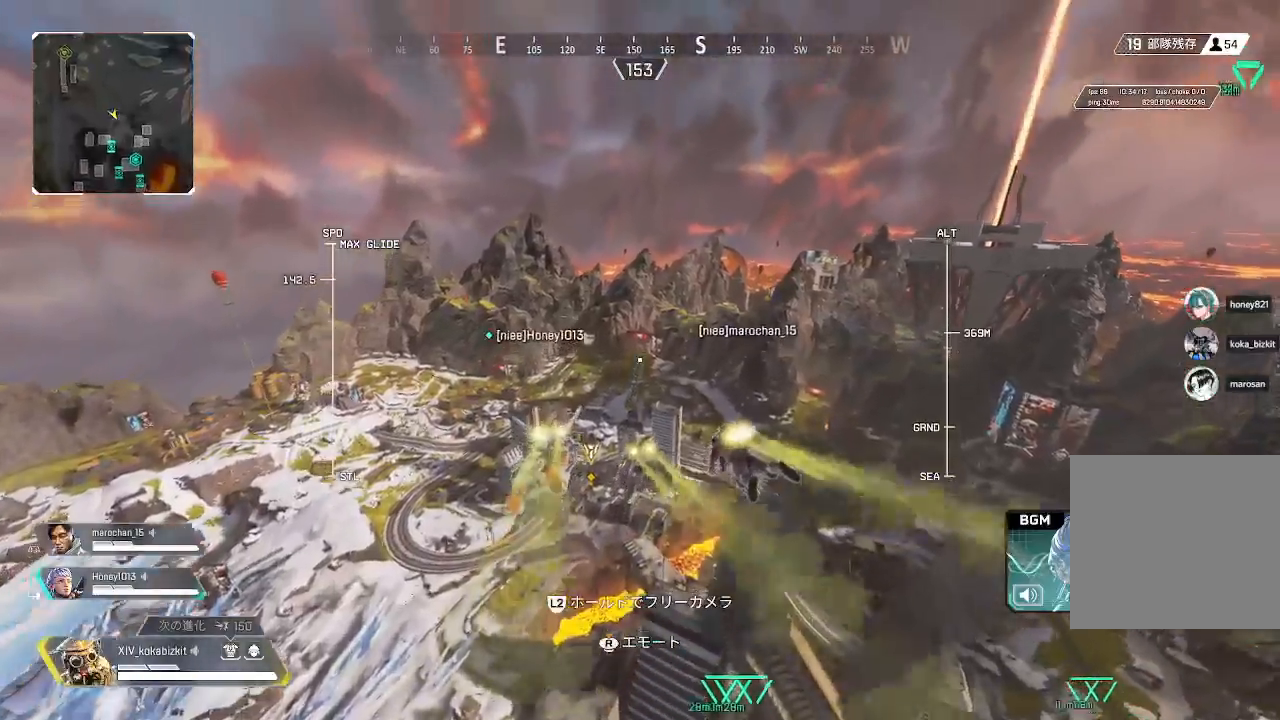
{"dt_ms": 500, "buttons": [], "left_stick": "up", "right_stick": "down", "events": [[350, "right_stick", "down-left"], [417, "right_stick", "down"]]}
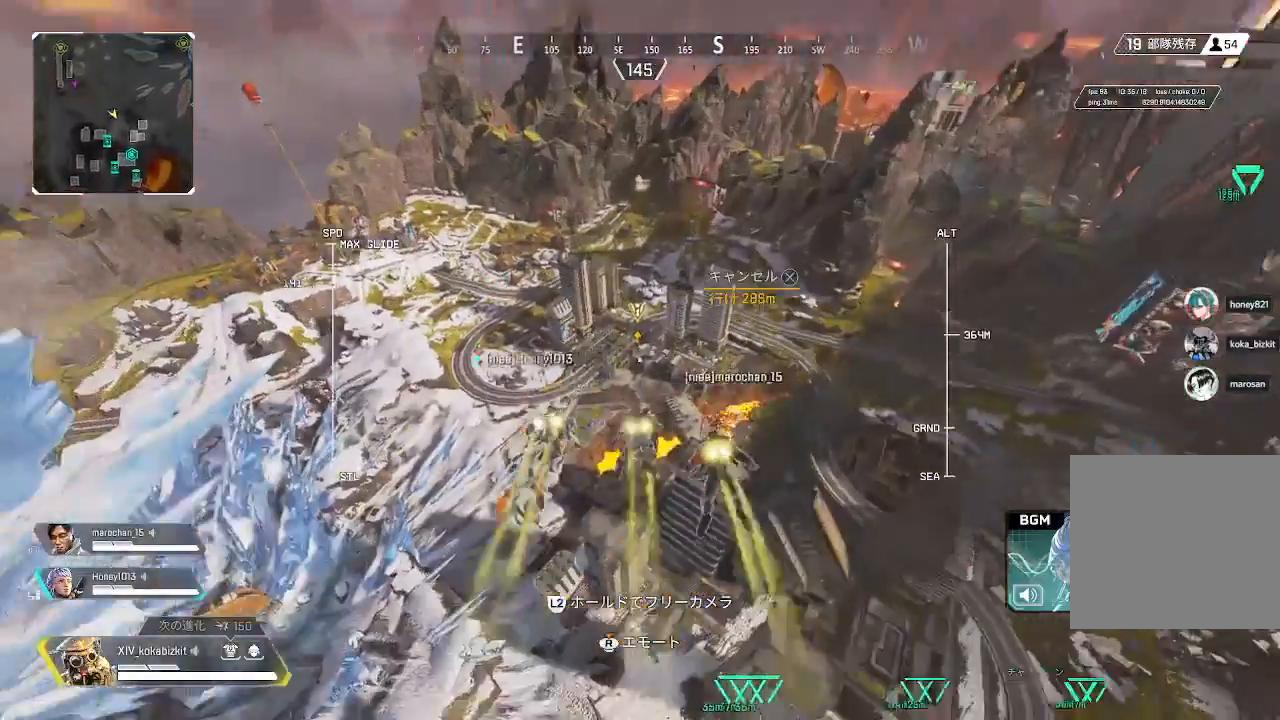
{"dt_ms": 500, "buttons": [], "left_stick": "up", "right_stick": "center", "events": [[17, "right_stick", "center"]]}
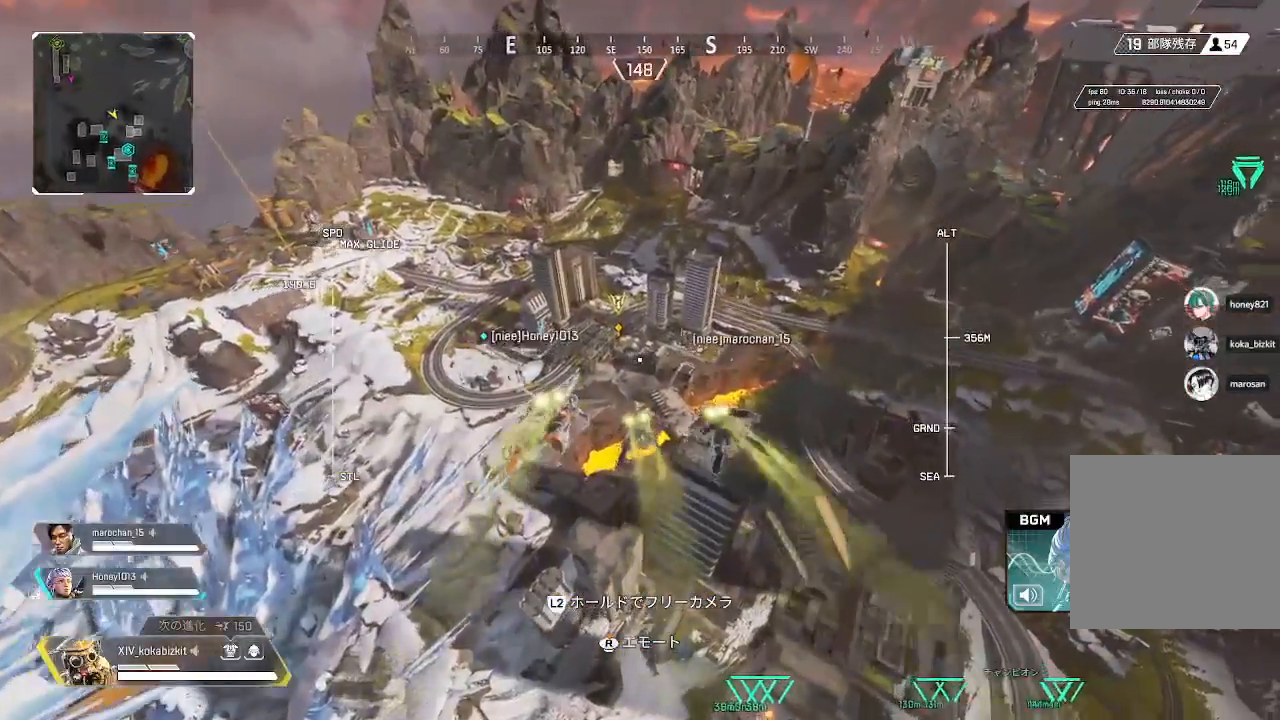
{"dt_ms": 500, "buttons": [], "left_stick": "up", "right_stick": "center", "events": []}
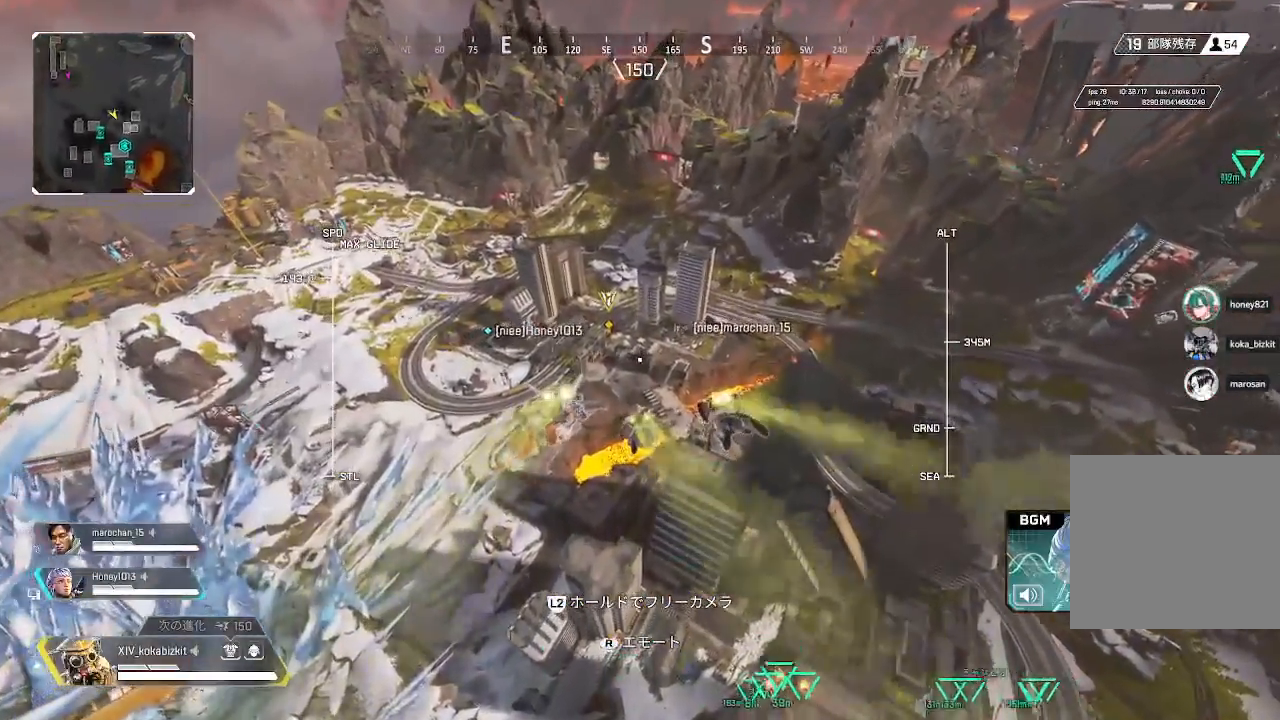
{"dt_ms": 500, "buttons": [], "left_stick": "up", "right_stick": "center", "events": []}
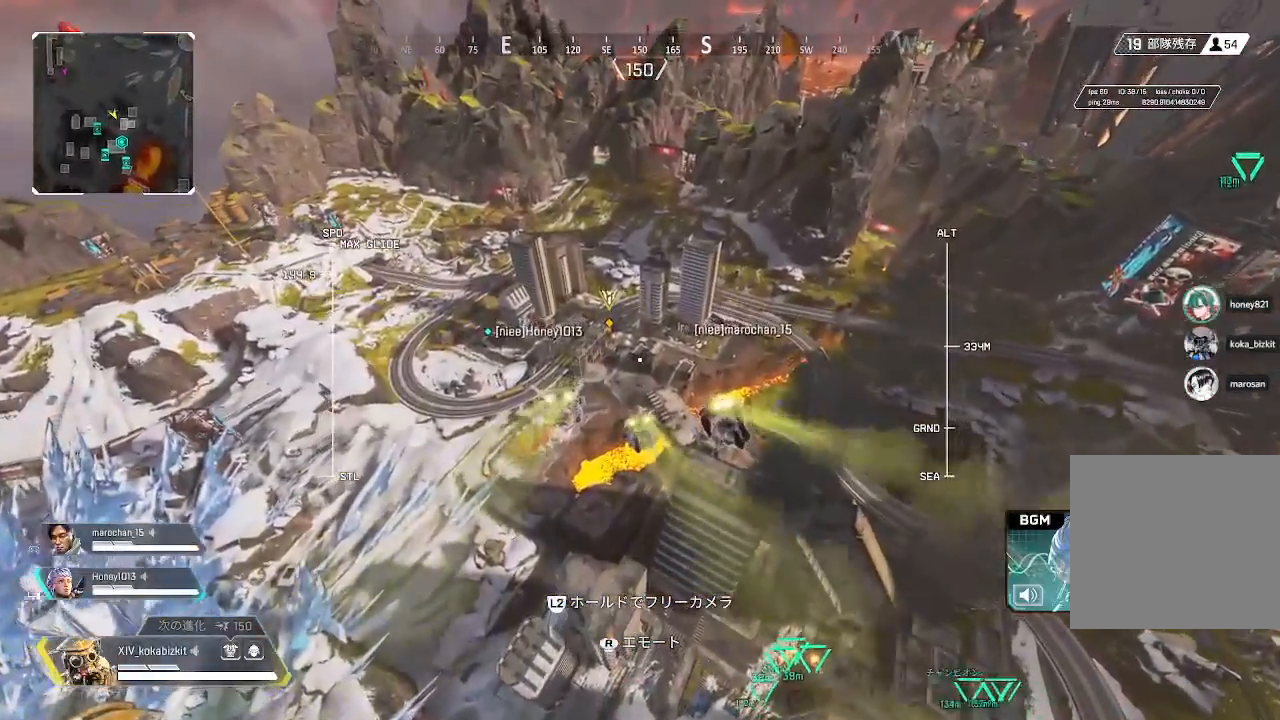
{"dt_ms": 500, "buttons": [], "left_stick": "up", "right_stick": "center", "events": []}
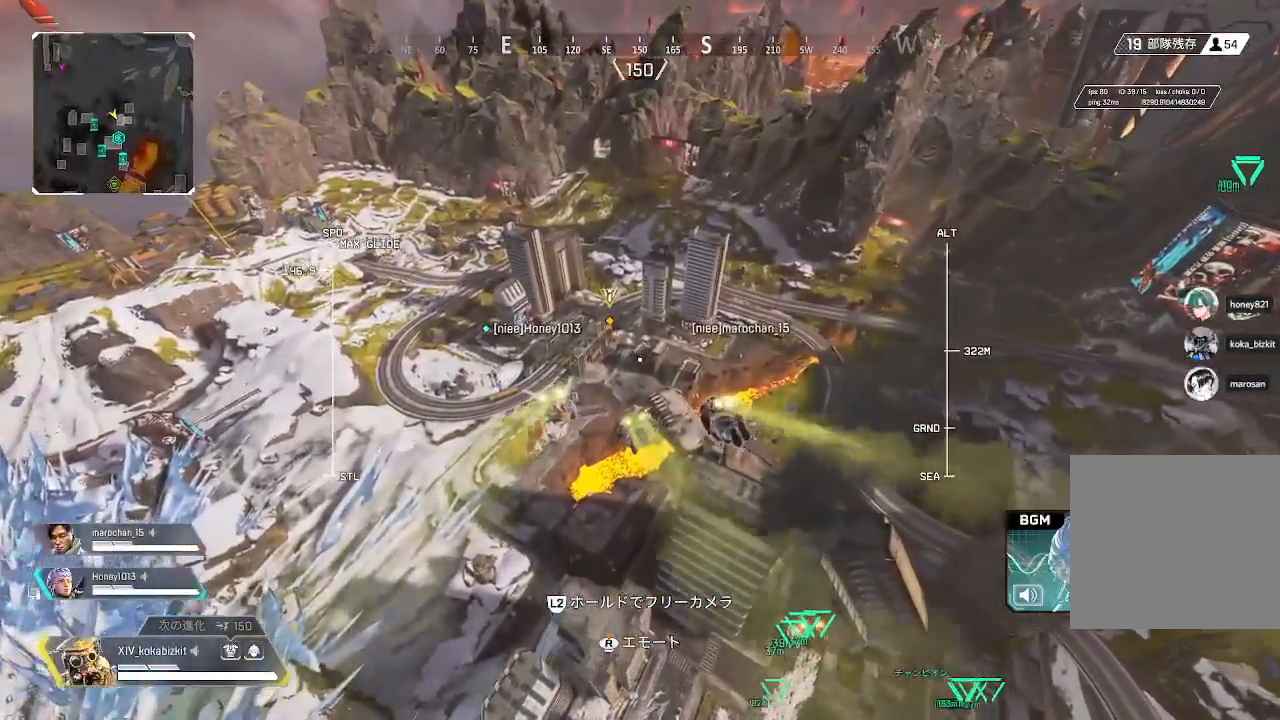
{"dt_ms": 500, "buttons": [], "left_stick": "up", "right_stick": "center", "events": []}
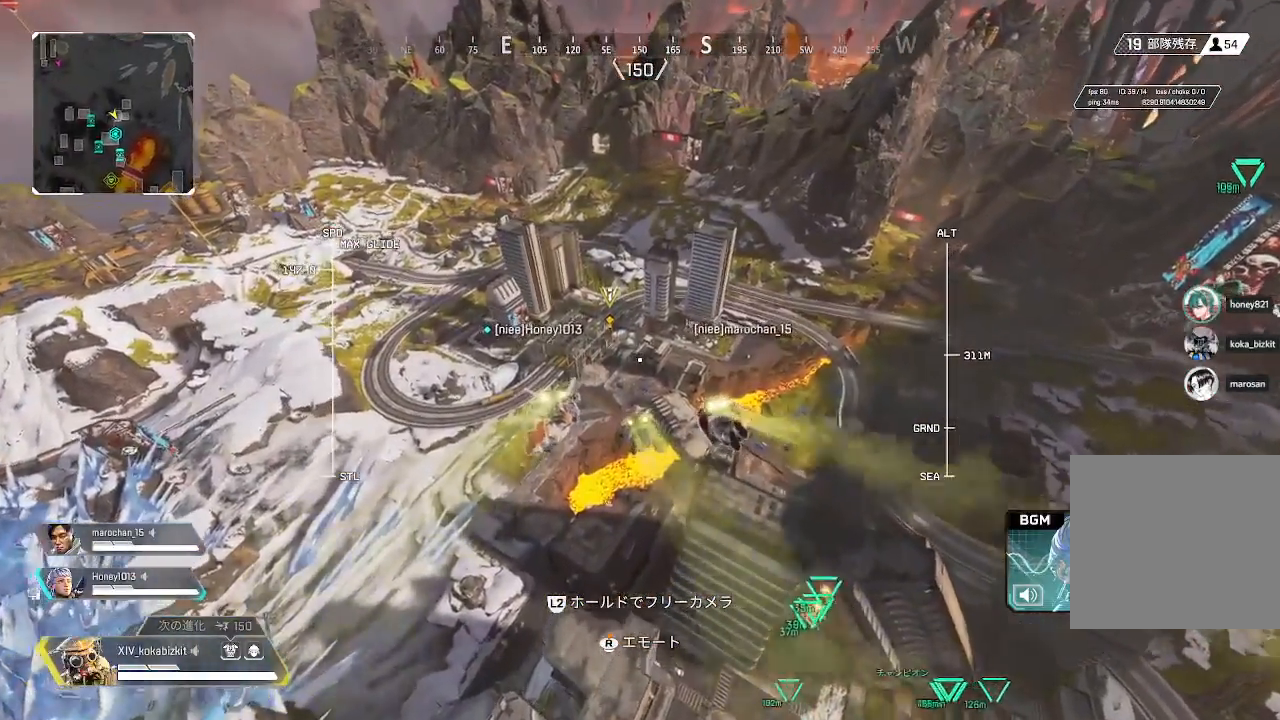
{"dt_ms": 500, "buttons": [], "left_stick": "up", "right_stick": "center", "events": []}
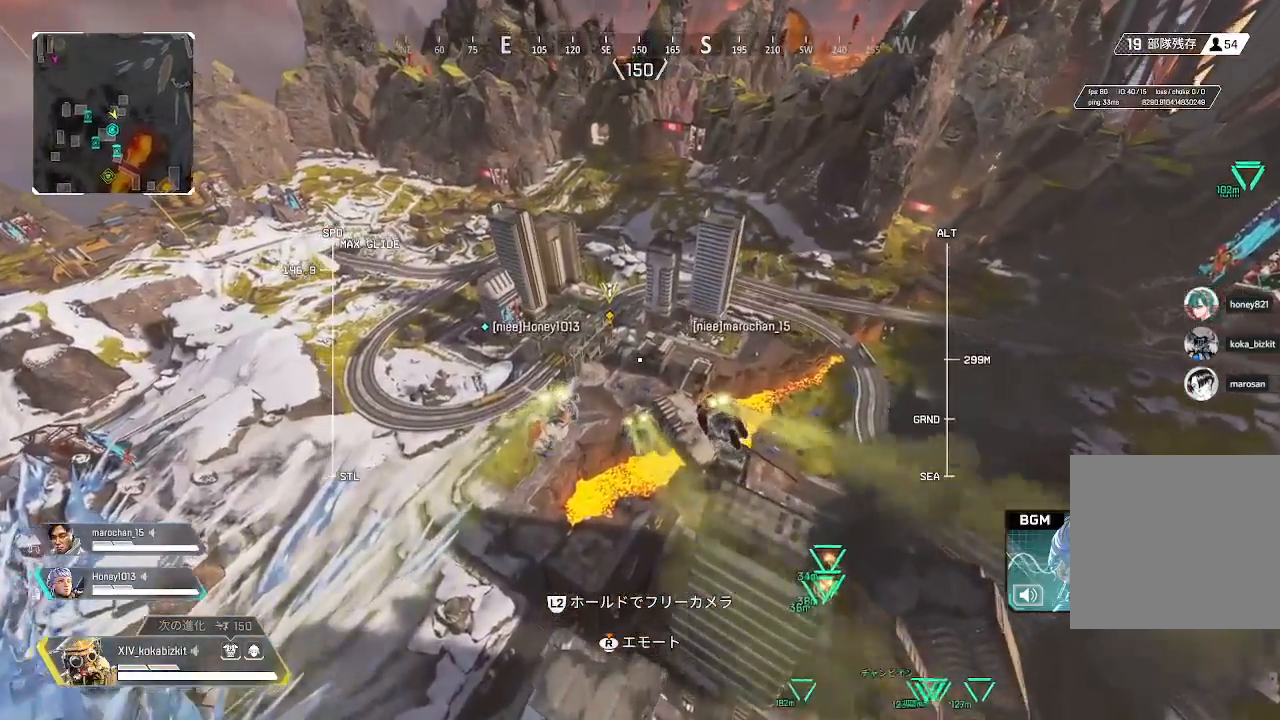
{"dt_ms": 500, "buttons": [], "left_stick": "up", "right_stick": "center", "events": []}
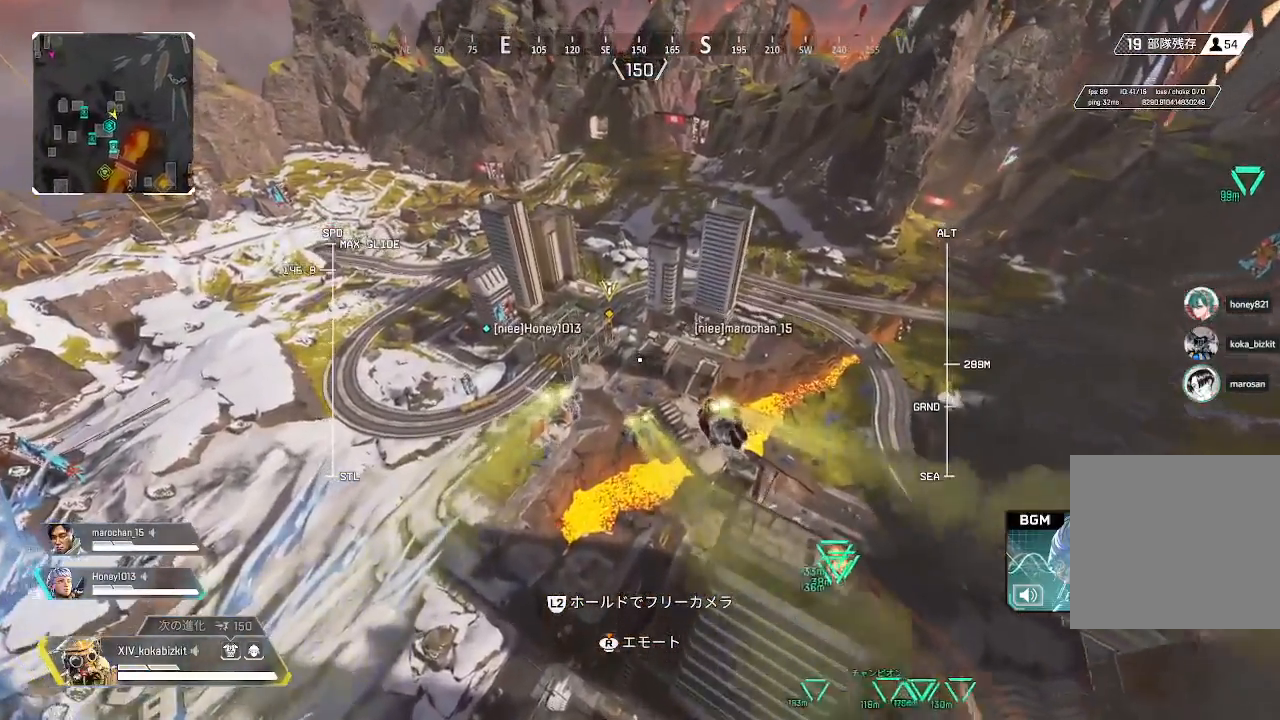
{"dt_ms": 500, "buttons": [], "left_stick": "up", "right_stick": "center", "events": []}
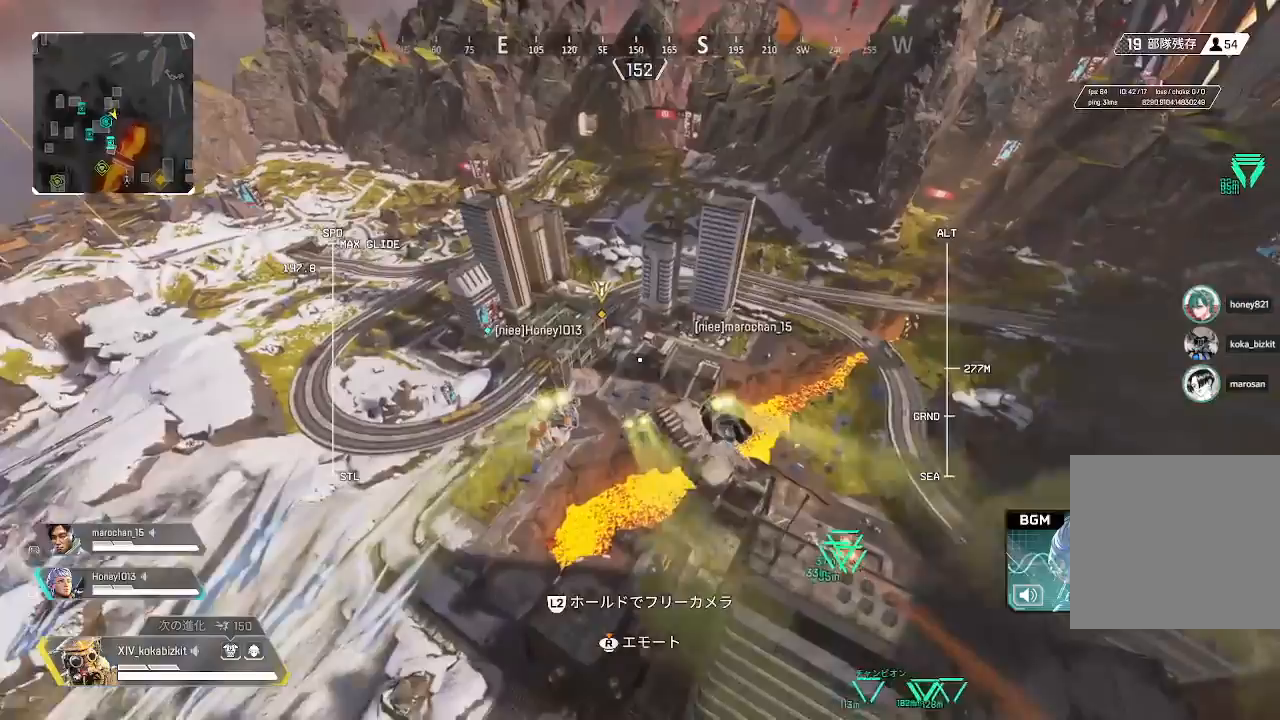
{"dt_ms": 500, "buttons": [], "left_stick": "up", "right_stick": "center", "events": []}
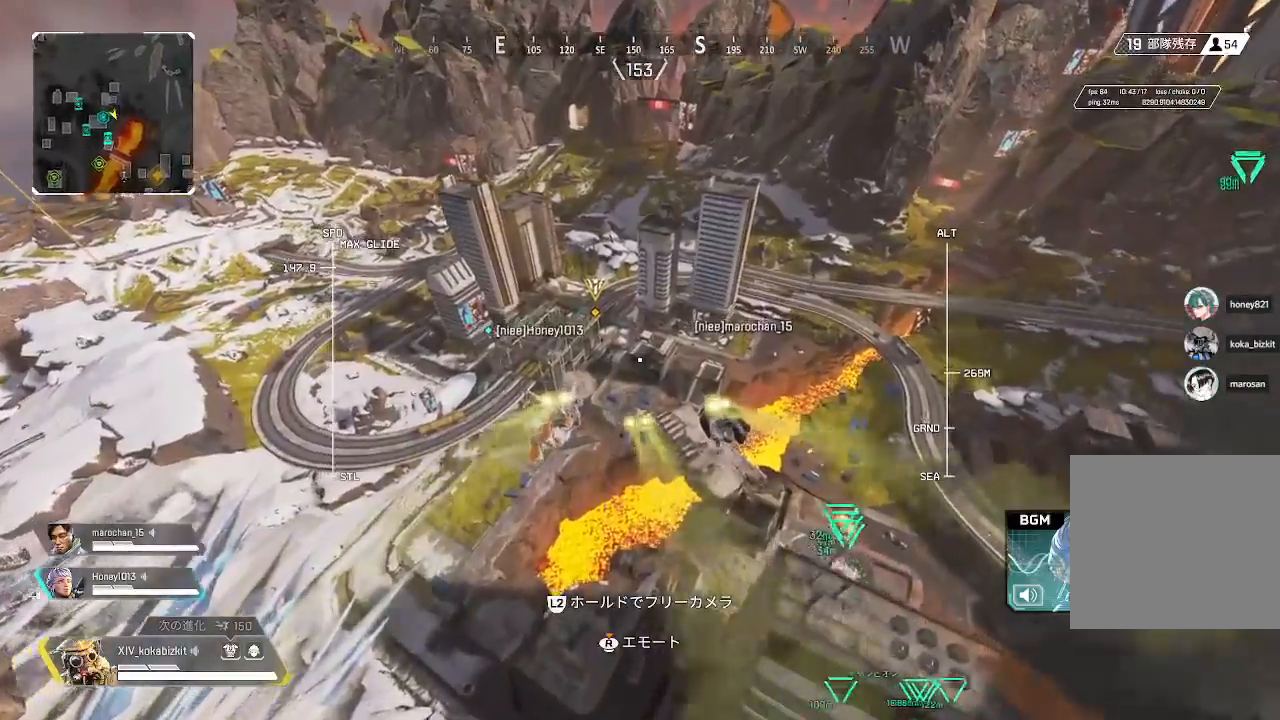
{"dt_ms": 500, "buttons": ["R3"], "left_stick": "up", "right_stick": "center", "events": [[500, "R3", "down"]]}
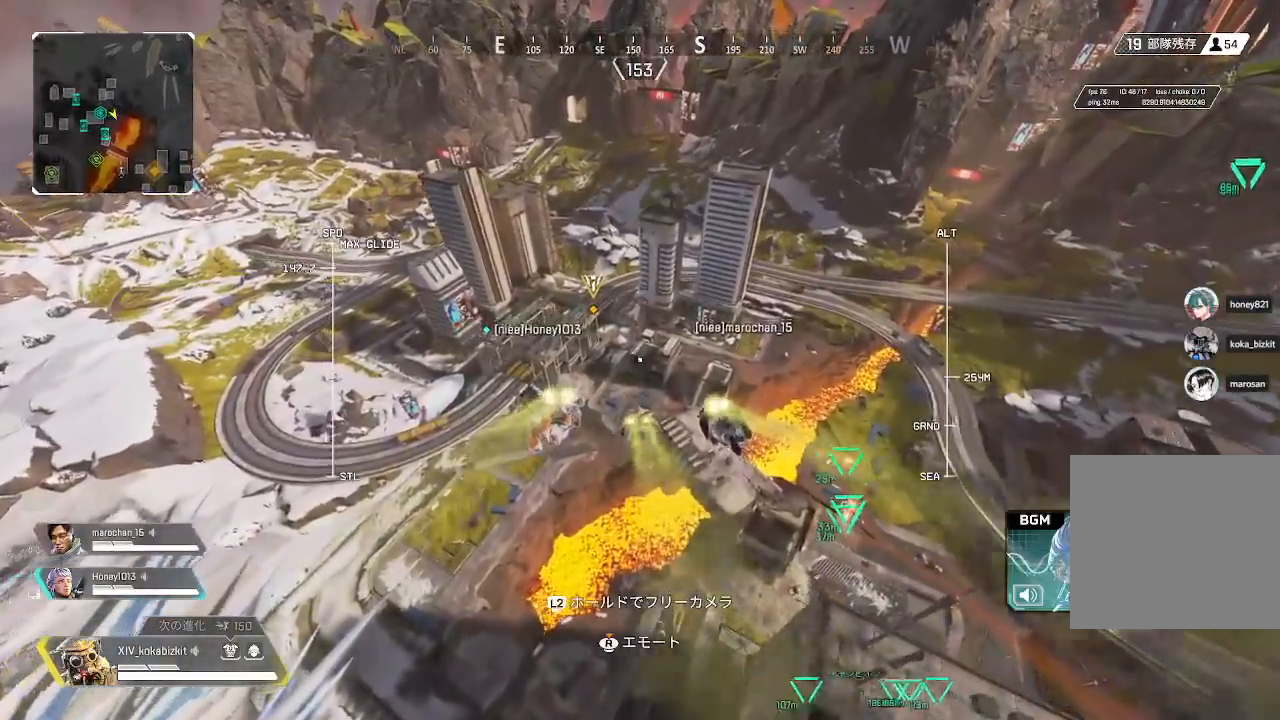
{"dt_ms": 500, "buttons": [], "left_stick": "up", "right_stick": "center", "events": [[117, "R3", "up"]]}
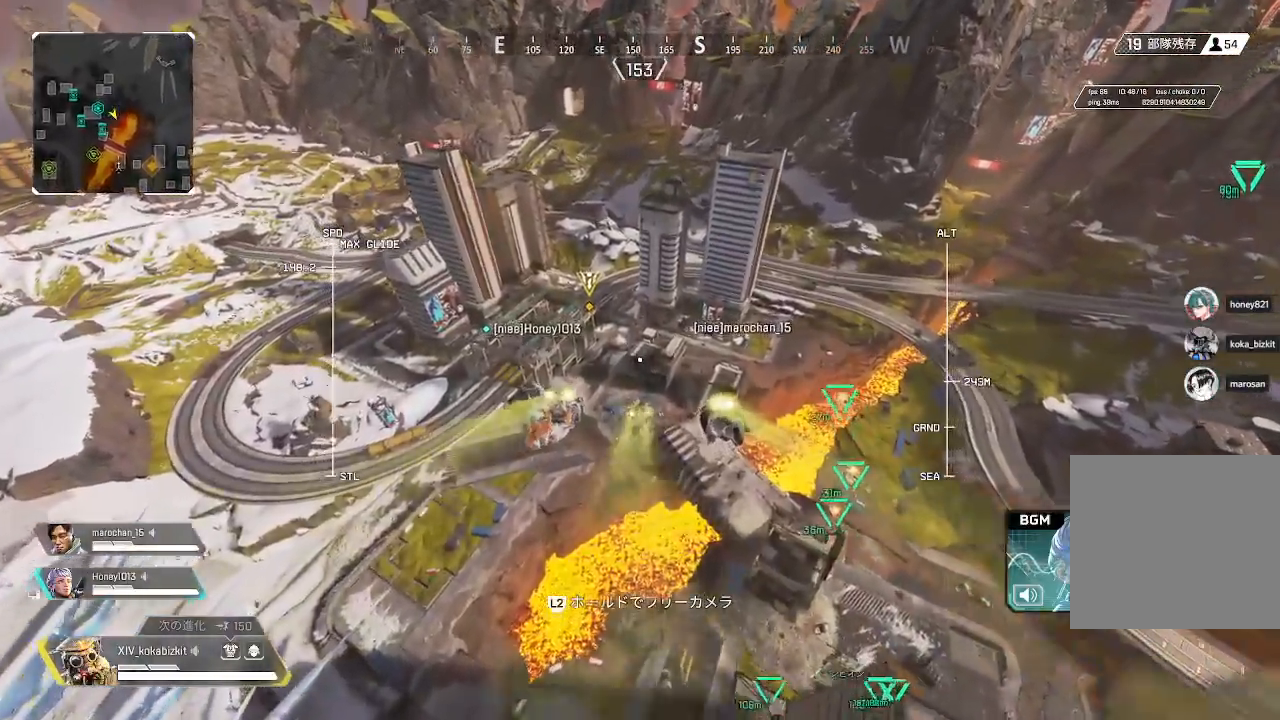
{"dt_ms": 500, "buttons": [], "left_stick": "up", "right_stick": "center", "events": []}
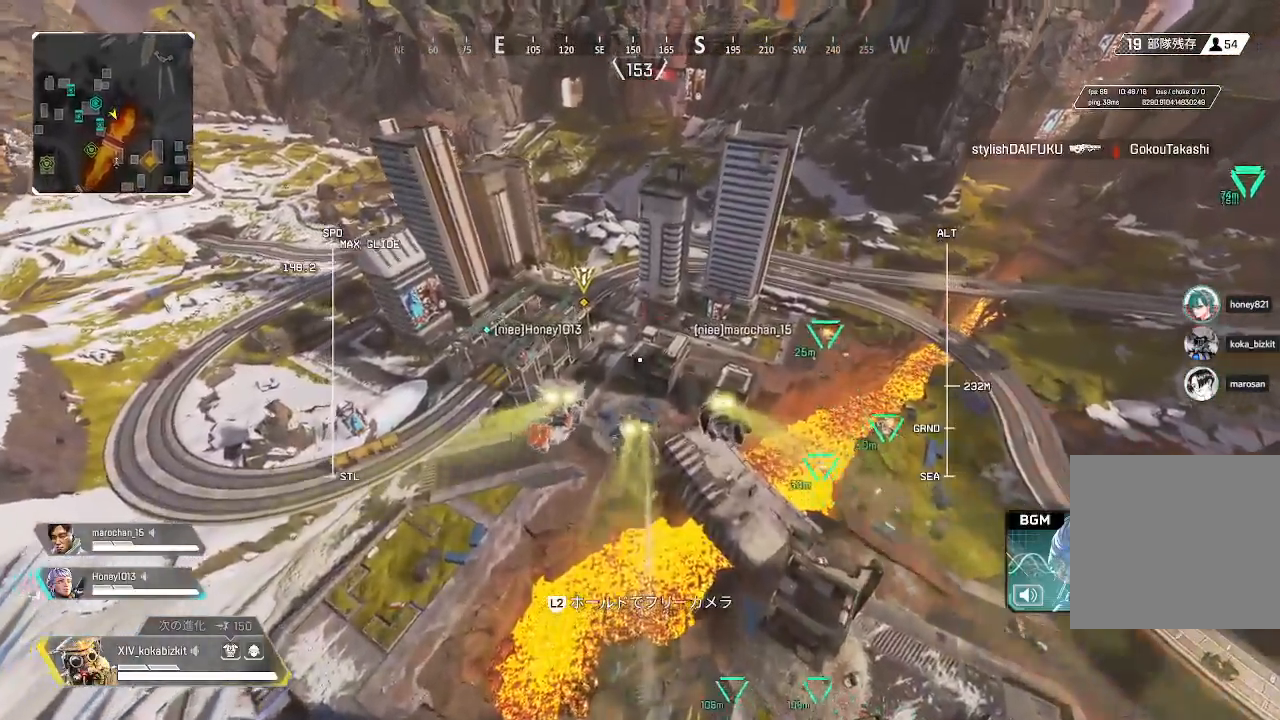
{"dt_ms": 500, "buttons": [], "left_stick": "up", "right_stick": "center", "events": []}
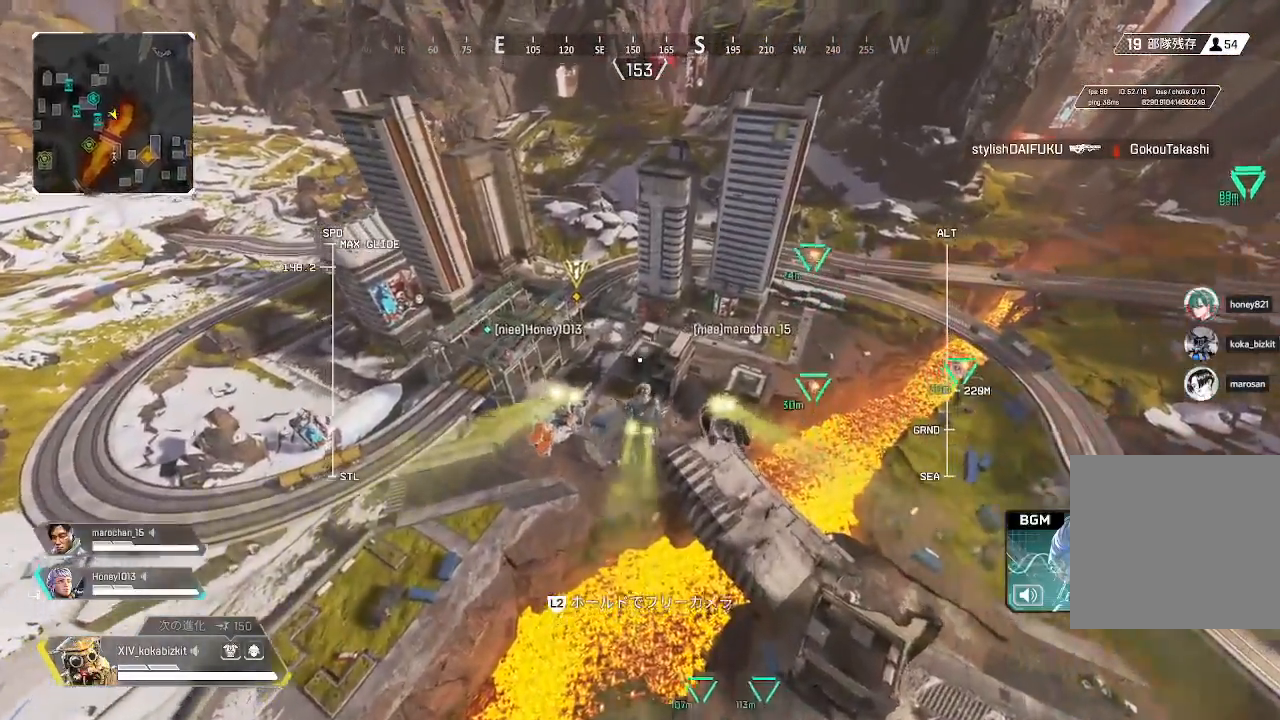
{"dt_ms": 500, "buttons": [], "left_stick": "up", "right_stick": "center", "events": []}
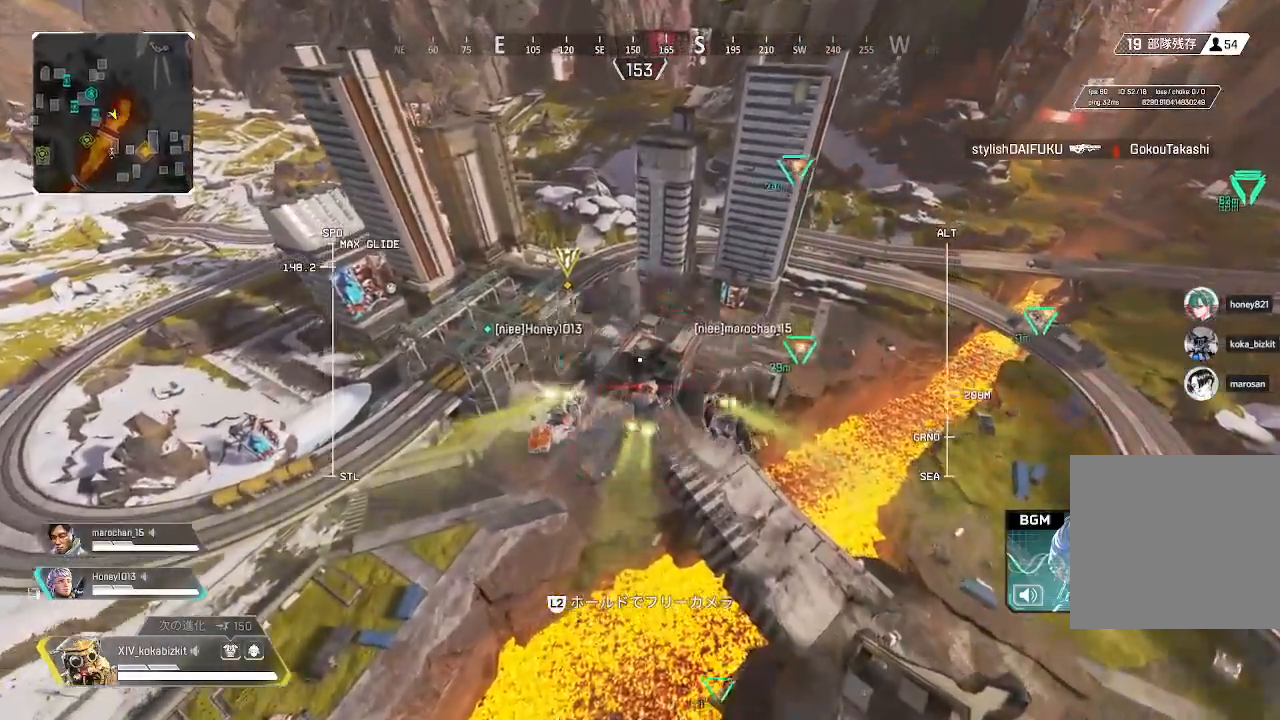
{"dt_ms": 500, "buttons": [], "left_stick": "up", "right_stick": "center", "events": []}
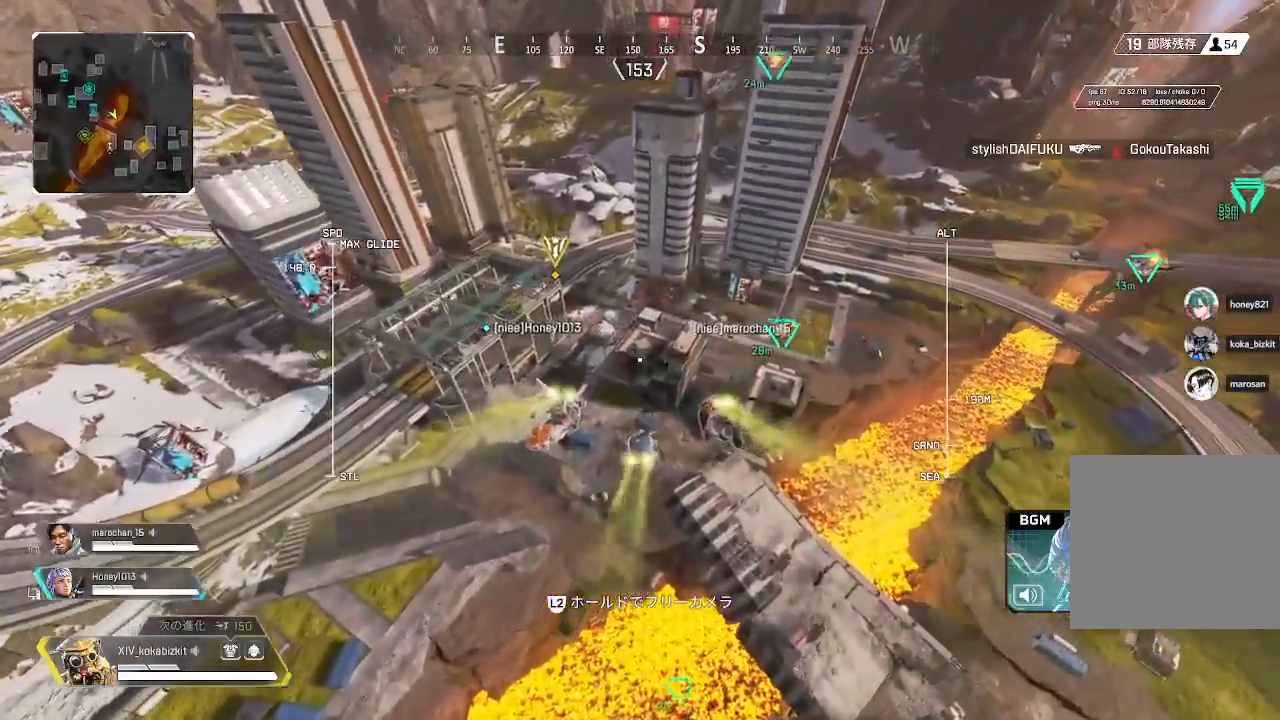
{"dt_ms": 500, "buttons": [], "left_stick": "up", "right_stick": "center", "events": []}
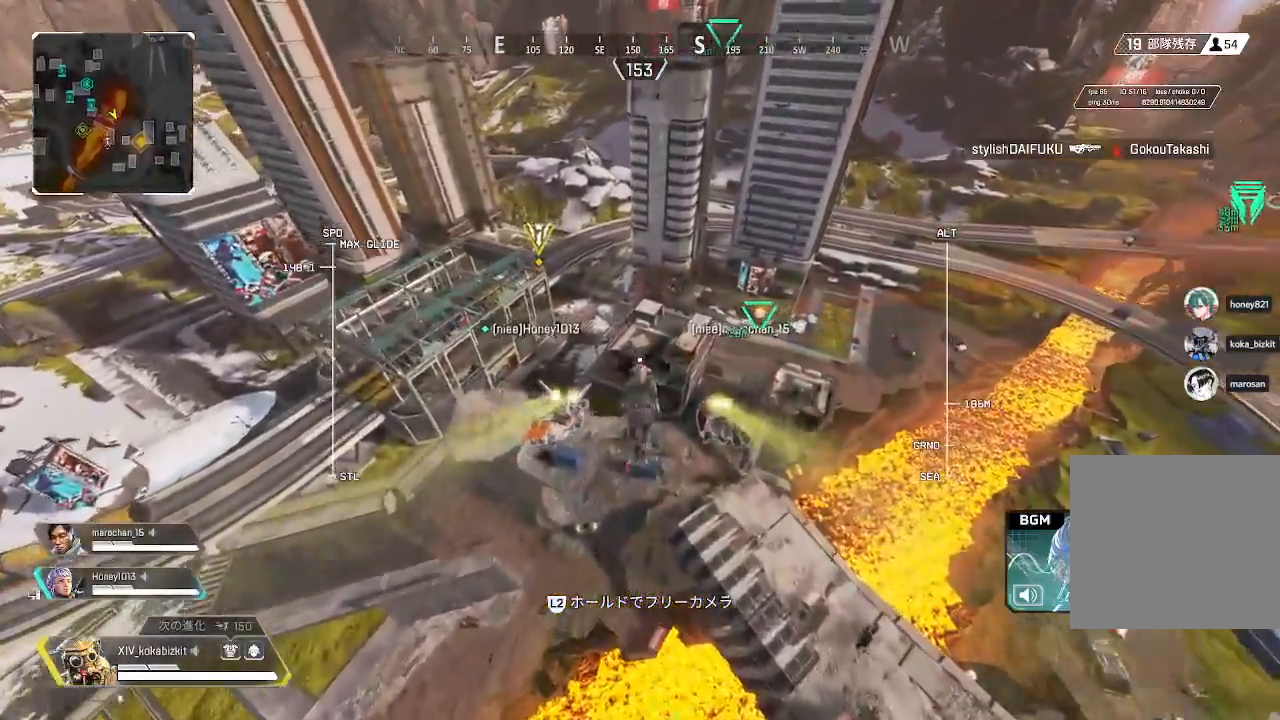
{"dt_ms": 1000, "buttons": [], "left_stick": "up", "right_stick": "center"}
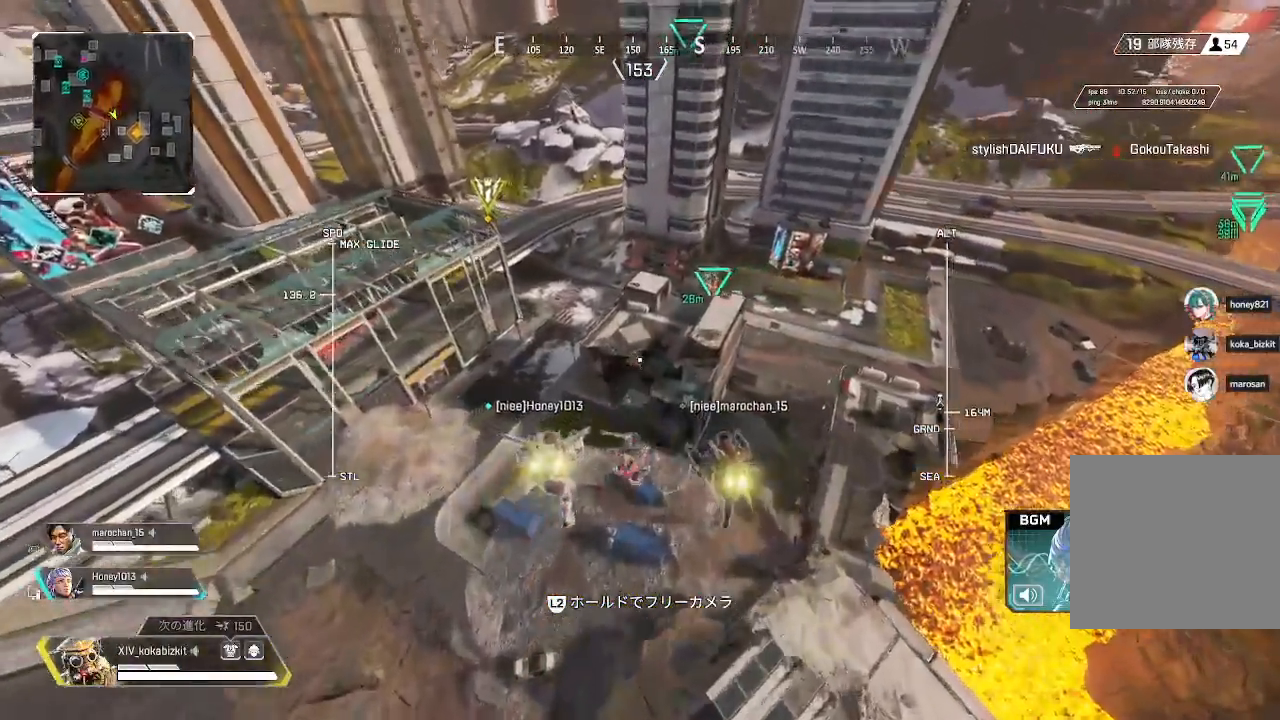
{"dt_ms": 500, "buttons": [], "left_stick": "up", "right_stick": "center", "events": []}
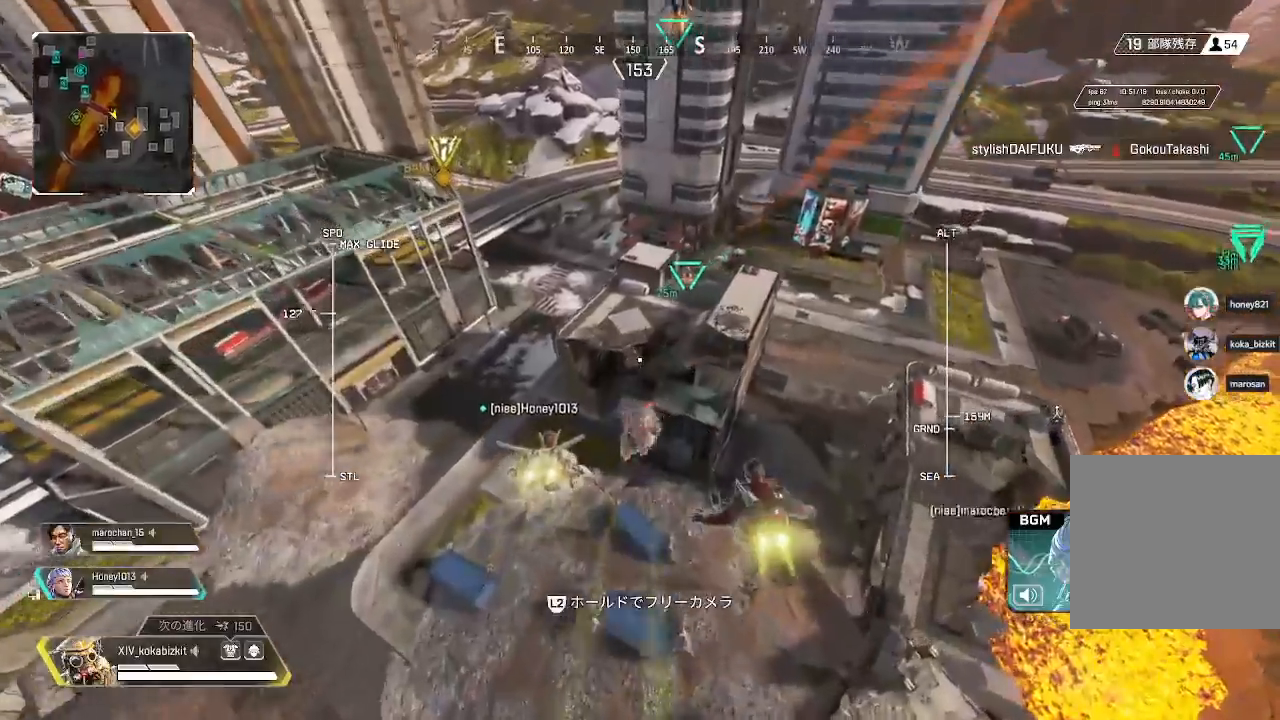
{"dt_ms": 500, "buttons": [], "left_stick": "up", "right_stick": "center", "events": [[267, "right_stick", "right"], [400, "right_stick", "center"]]}